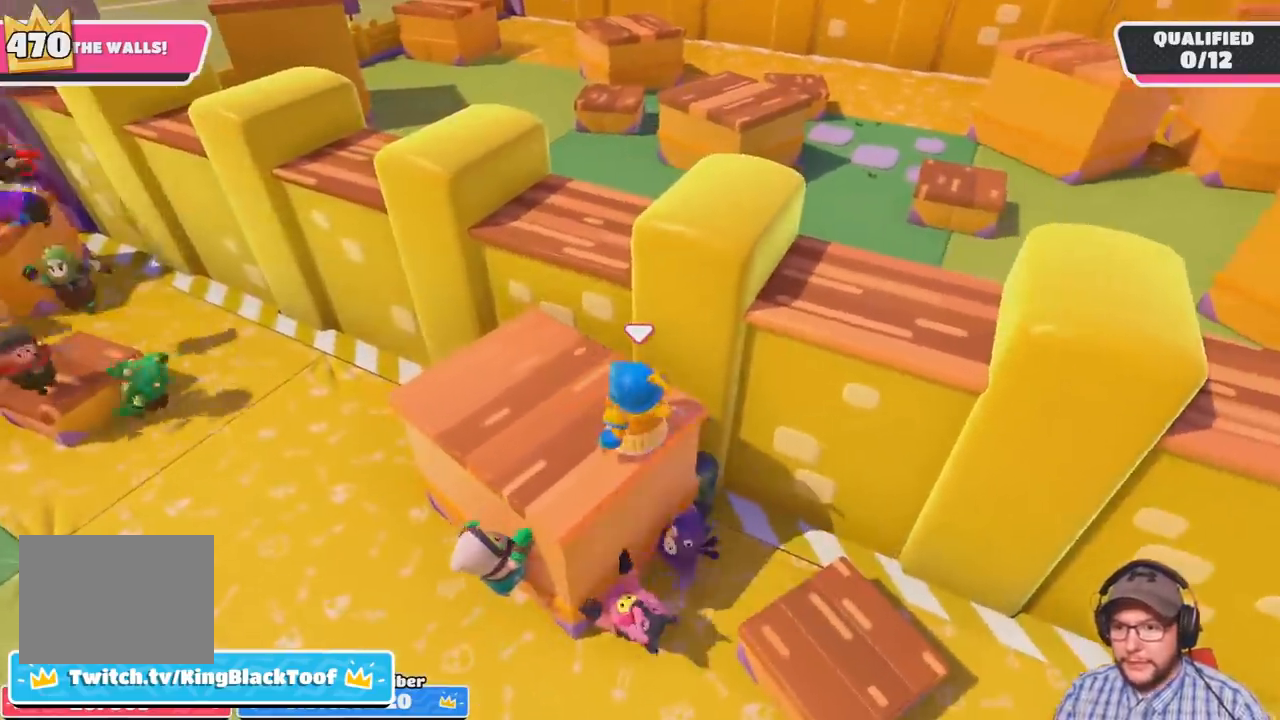
Gameplay with a controller (PlayStation layout); each line is a JSON object with the inputs held at the frame after it. "events" lists button and stick changes between this image and that frame as [ms after this image, input, new state], when the widget could be followed in between. Not read: L3 R3.
{"buttons": ["CROSS"], "left_stick": "up-right", "right_stick": "center", "events": [[267, "left_stick", "up"], [367, "left_stick", "up-right"], [400, "CROSS", "down"]]}
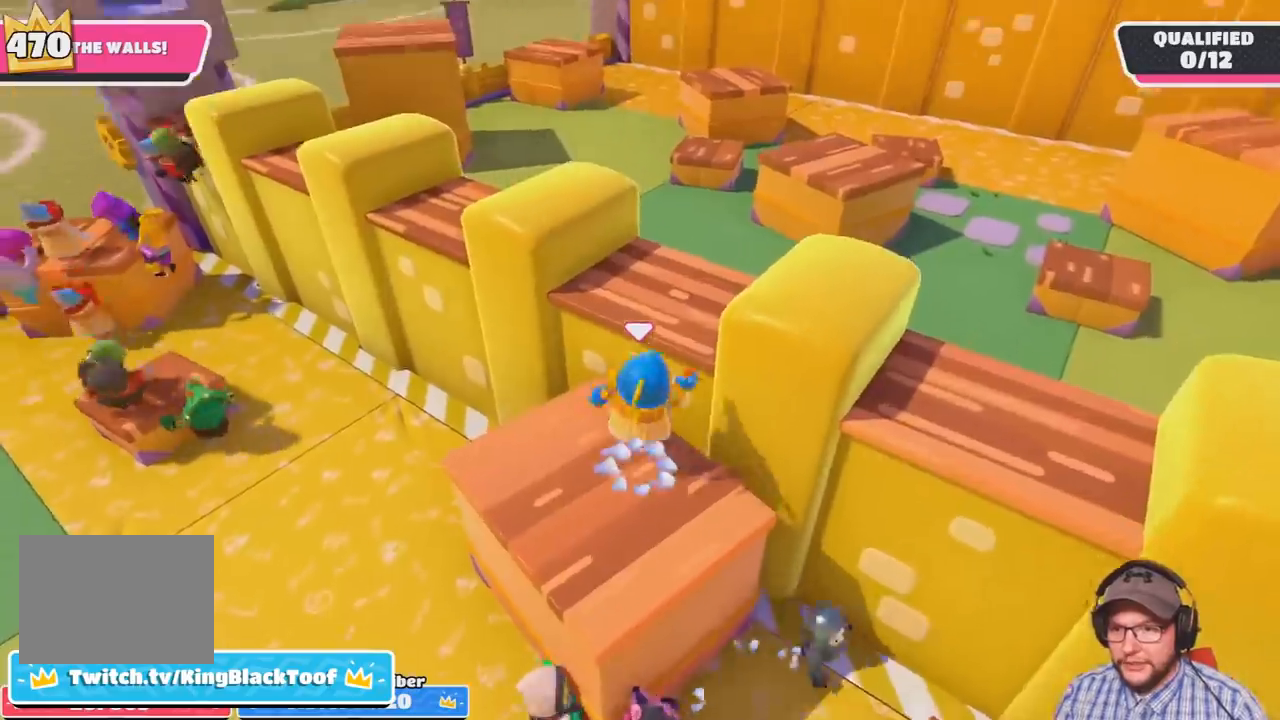
{"buttons": [], "left_stick": "up", "right_stick": "down-right", "events": [[267, "CROSS", "up"], [334, "left_stick", "up"], [434, "right_stick", "down-right"]]}
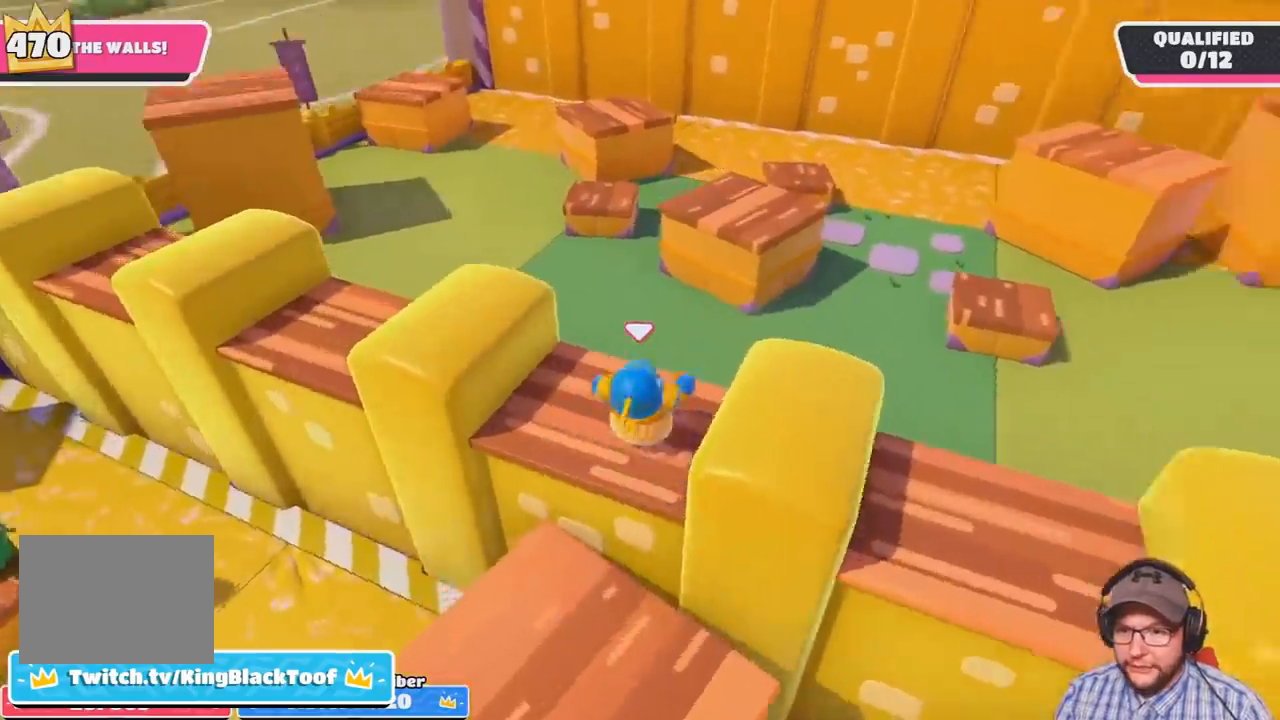
{"buttons": ["CROSS"], "left_stick": "up", "right_stick": "center", "events": [[33, "right_stick", "center"], [300, "CROSS", "down"]]}
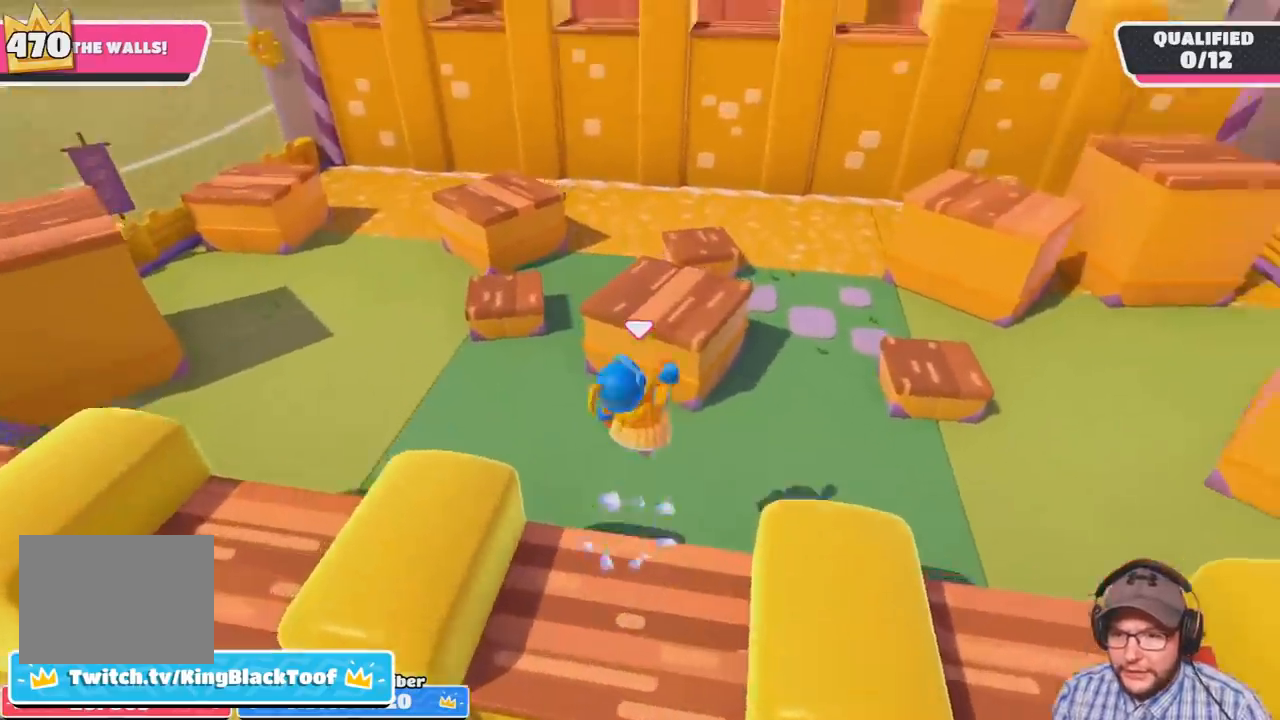
{"buttons": ["CROSS", "SQUARE"], "left_stick": "up", "right_stick": "center", "events": [[201, "SQUARE", "down"]]}
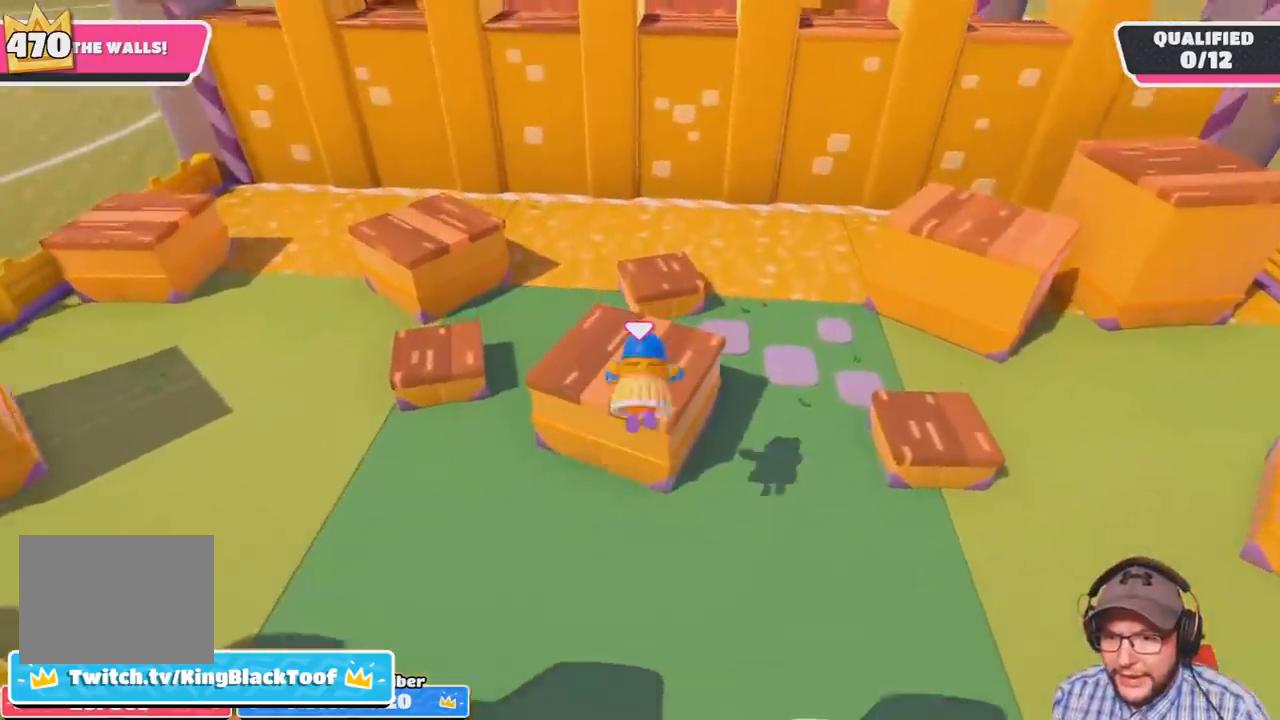
{"buttons": [], "left_stick": "left", "right_stick": "right", "events": [[133, "SQUARE", "up"], [167, "CROSS", "up"], [334, "left_stick", "center"], [334, "right_stick", "right"], [467, "left_stick", "left"]]}
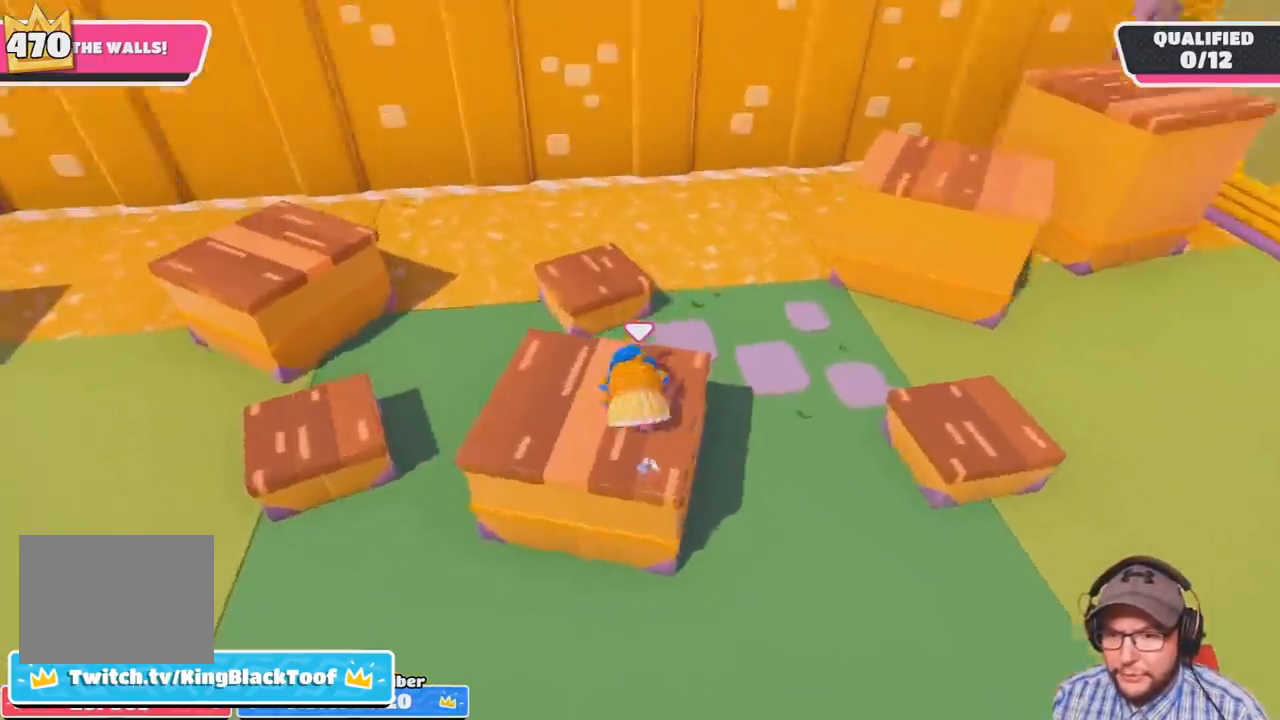
{"buttons": [], "left_stick": "right", "right_stick": "center", "events": [[134, "right_stick", "center"], [234, "left_stick", "up-left"], [467, "left_stick", "right"]]}
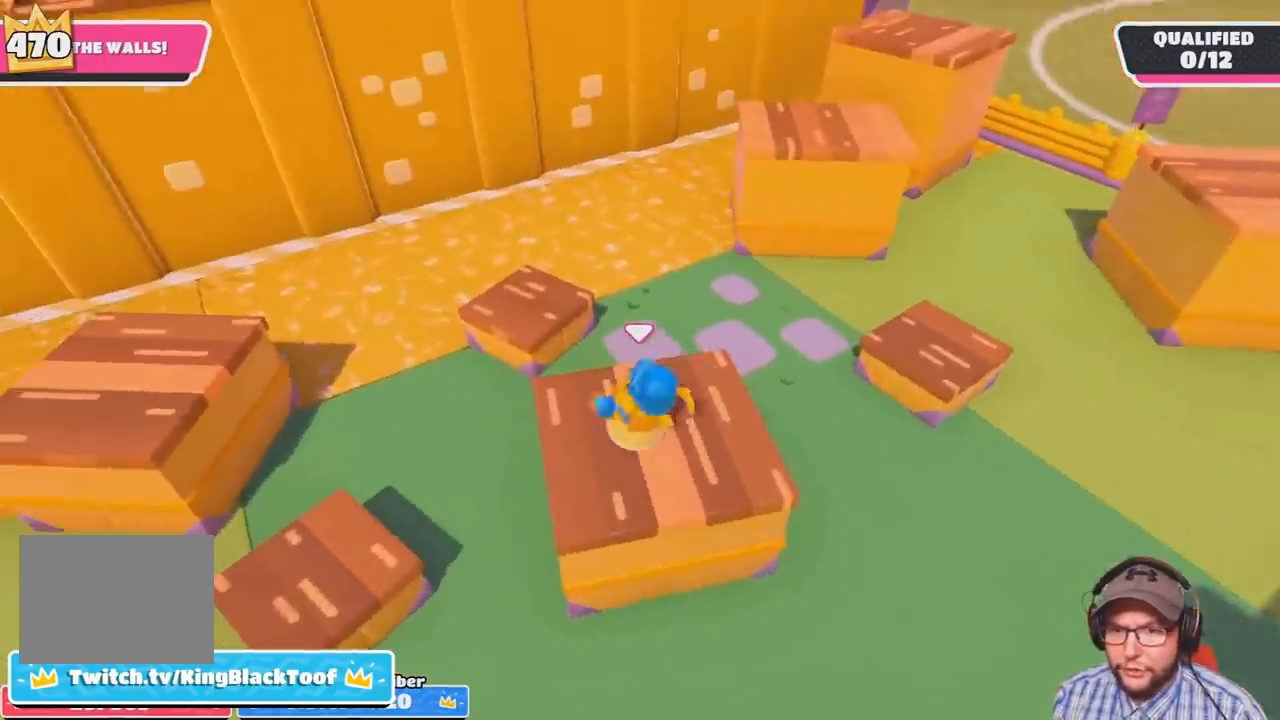
{"buttons": [], "left_stick": "up-right", "right_stick": "center", "events": [[200, "right_stick", "up-right"], [267, "left_stick", "up-right"], [334, "right_stick", "center"]]}
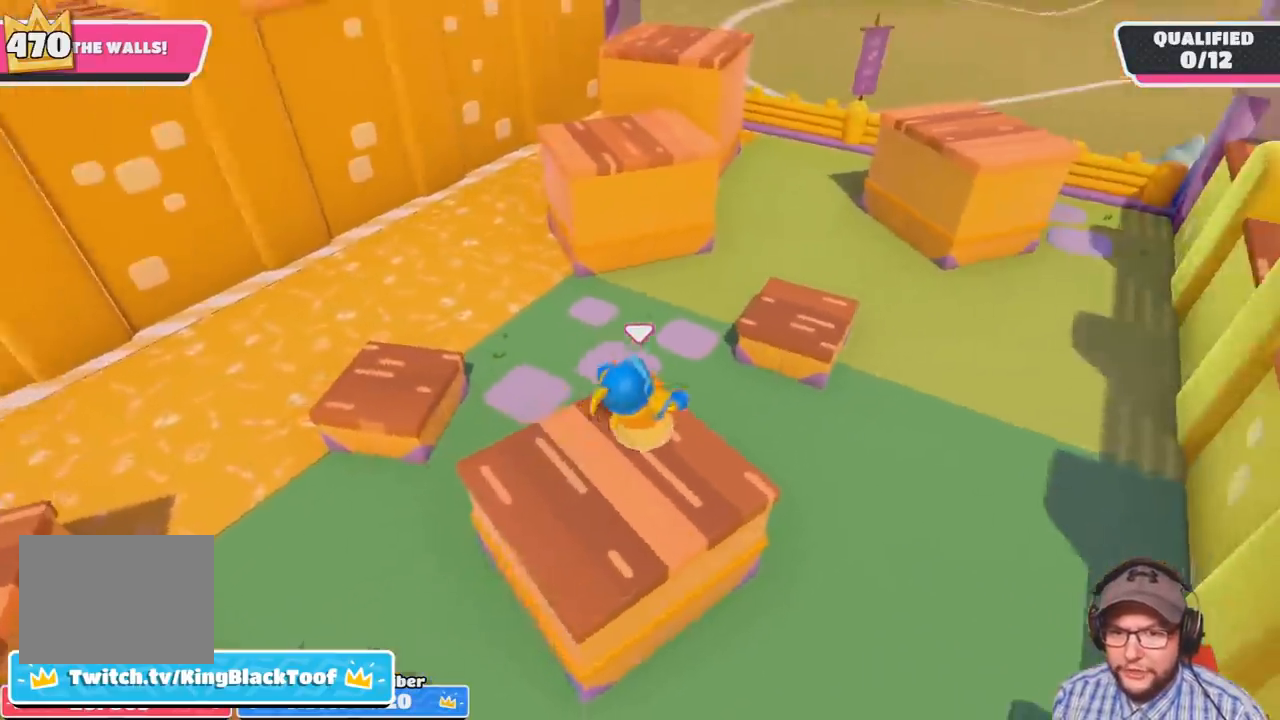
{"buttons": [], "left_stick": "up-right", "right_stick": "center", "events": [[100, "CROSS", "down"], [401, "CROSS", "up"]]}
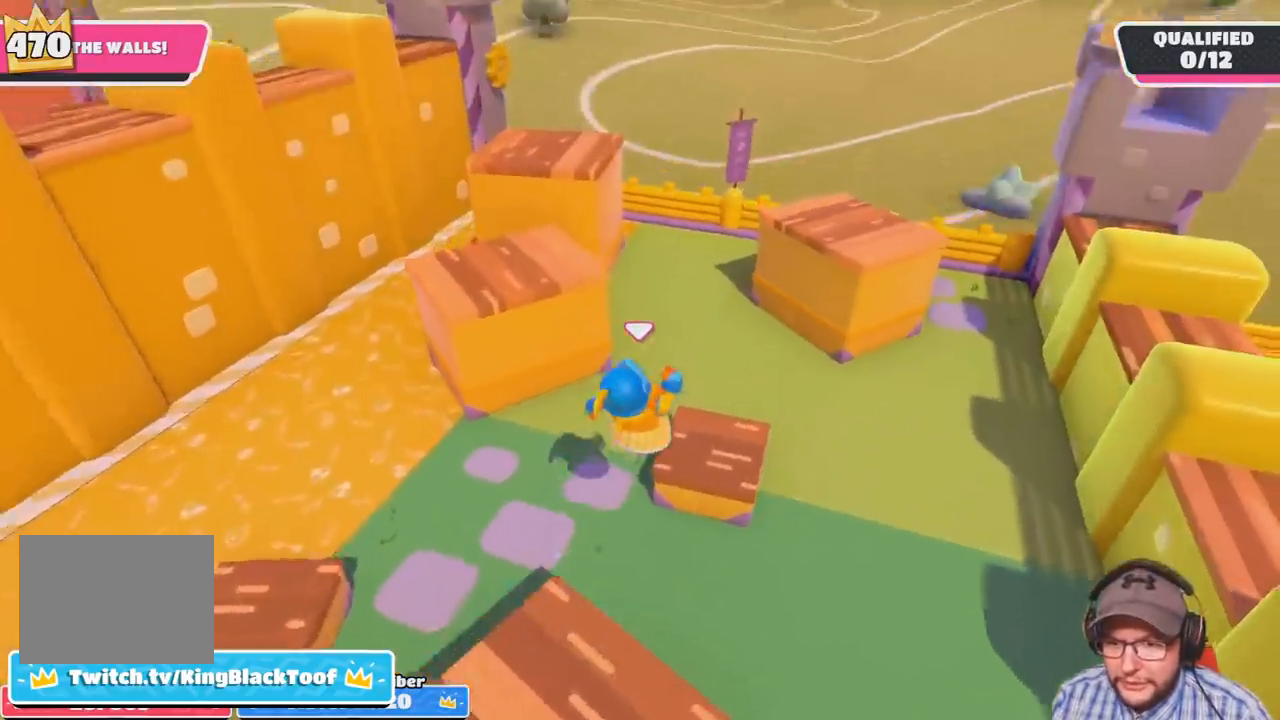
{"buttons": [], "left_stick": "up-left", "right_stick": "center", "events": [[33, "right_stick", "up-left"], [400, "right_stick", "center"], [500, "left_stick", "up-left"]]}
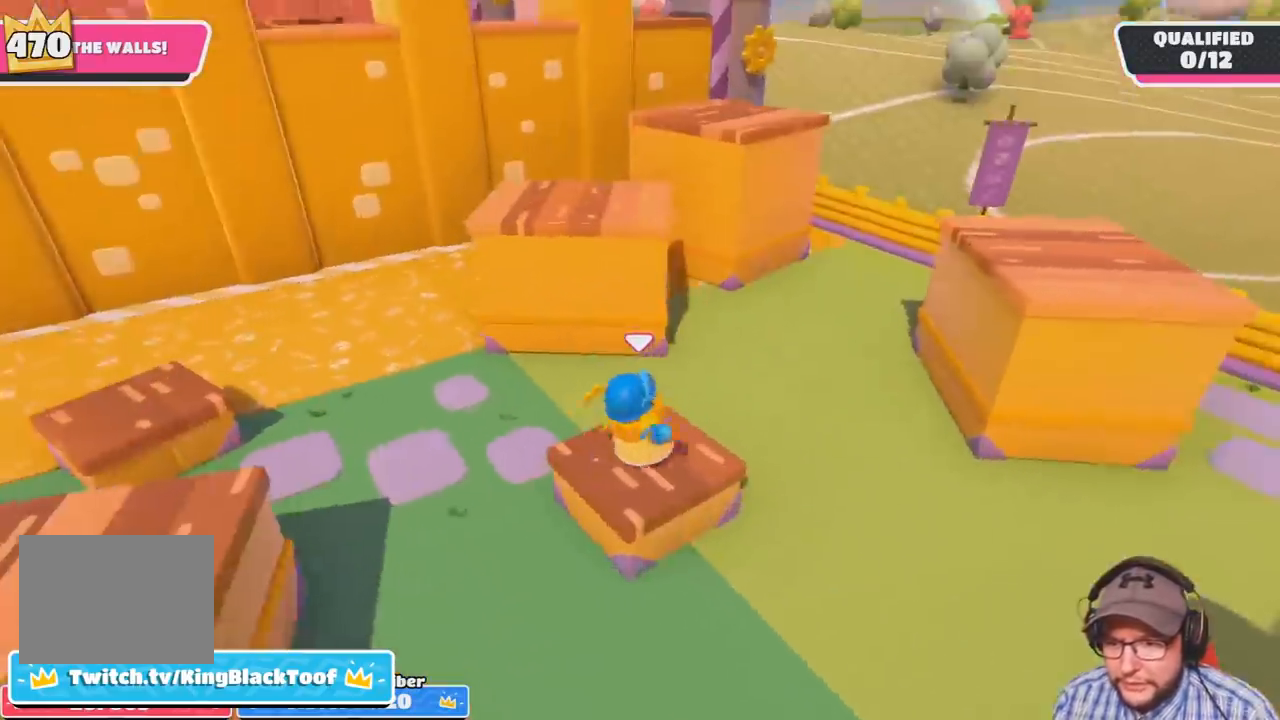
{"buttons": ["CROSS"], "left_stick": "up", "right_stick": "center", "events": [[201, "left_stick", "up"], [301, "CROSS", "down"]]}
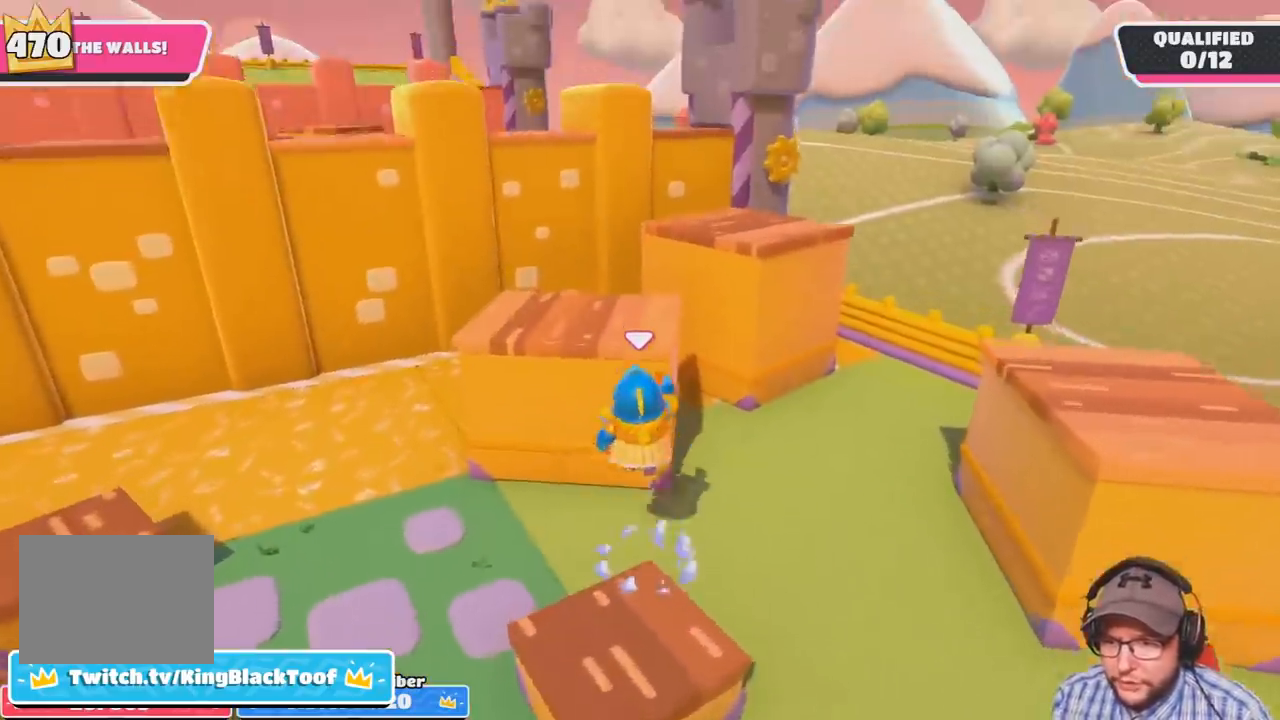
{"buttons": ["R2"], "left_stick": "up", "right_stick": "center", "events": [[200, "CROSS", "up"], [200, "R2", "down"], [233, "R1", "down"], [467, "R1", "up"]]}
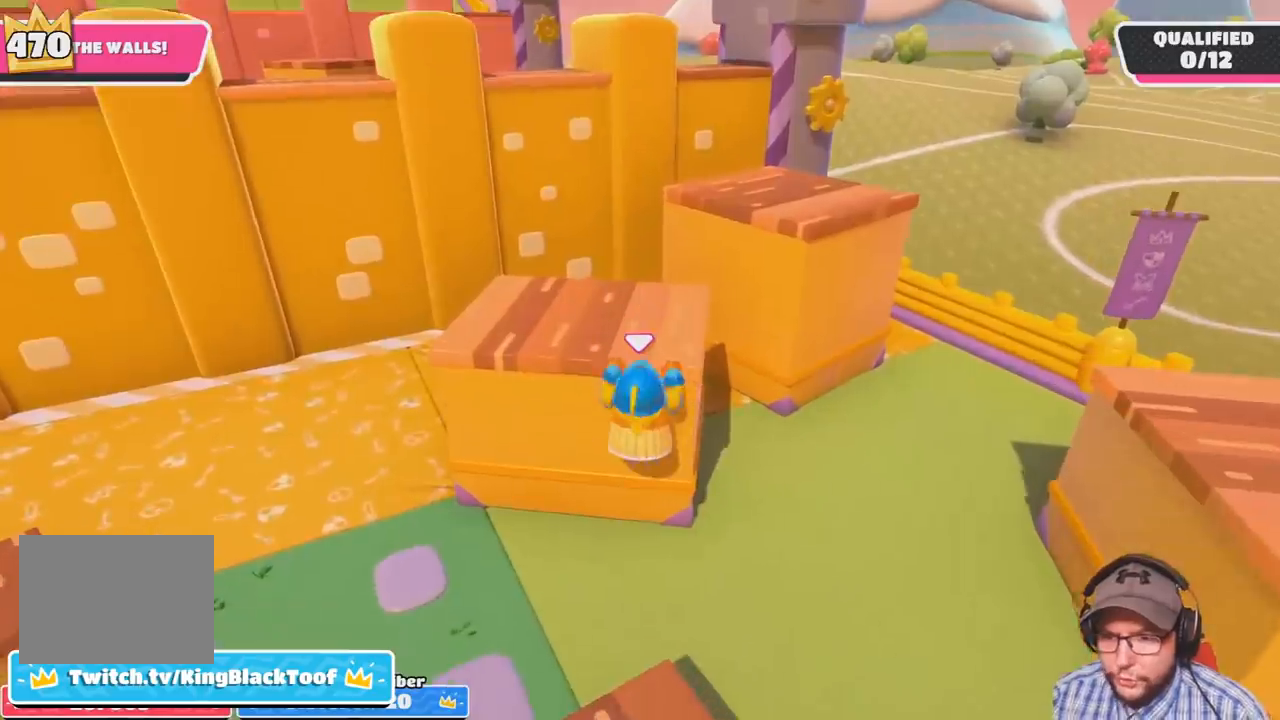
{"buttons": ["R2"], "left_stick": "up", "right_stick": "up", "events": [[501, "right_stick", "up"]]}
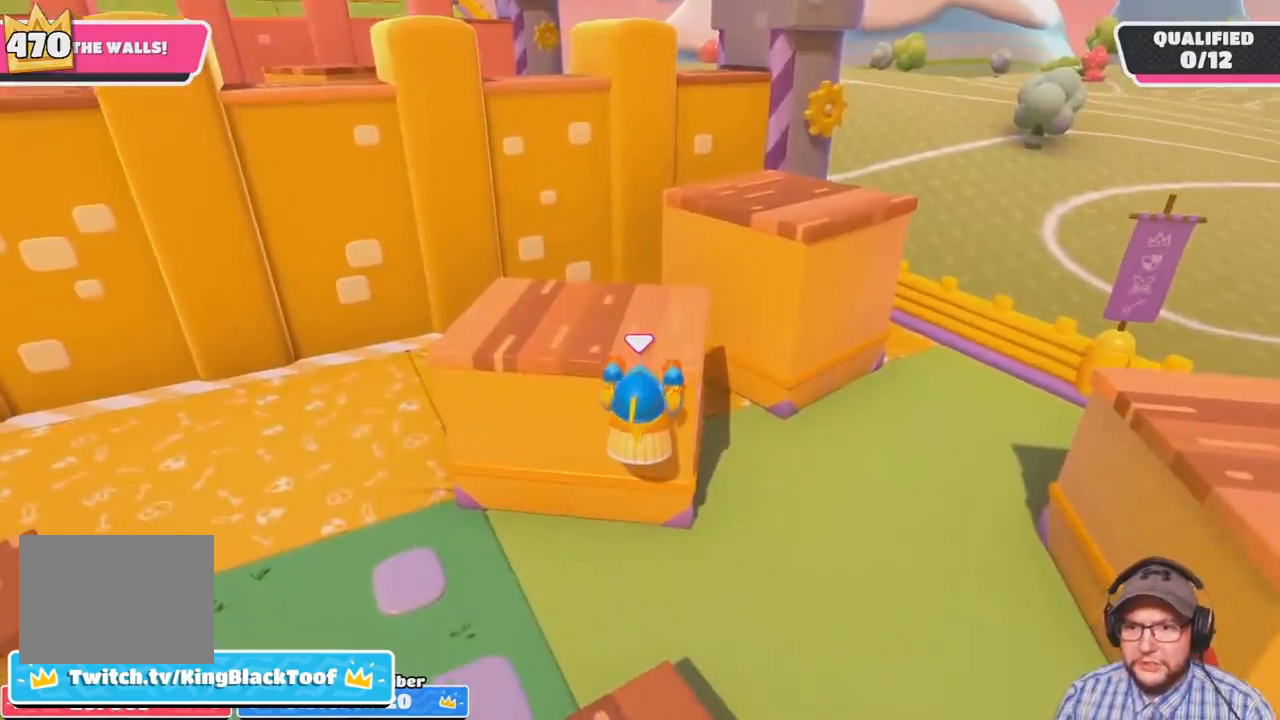
{"buttons": ["R1", "R2"], "left_stick": "up", "right_stick": "center", "events": [[200, "right_stick", "center"], [233, "R1", "down"]]}
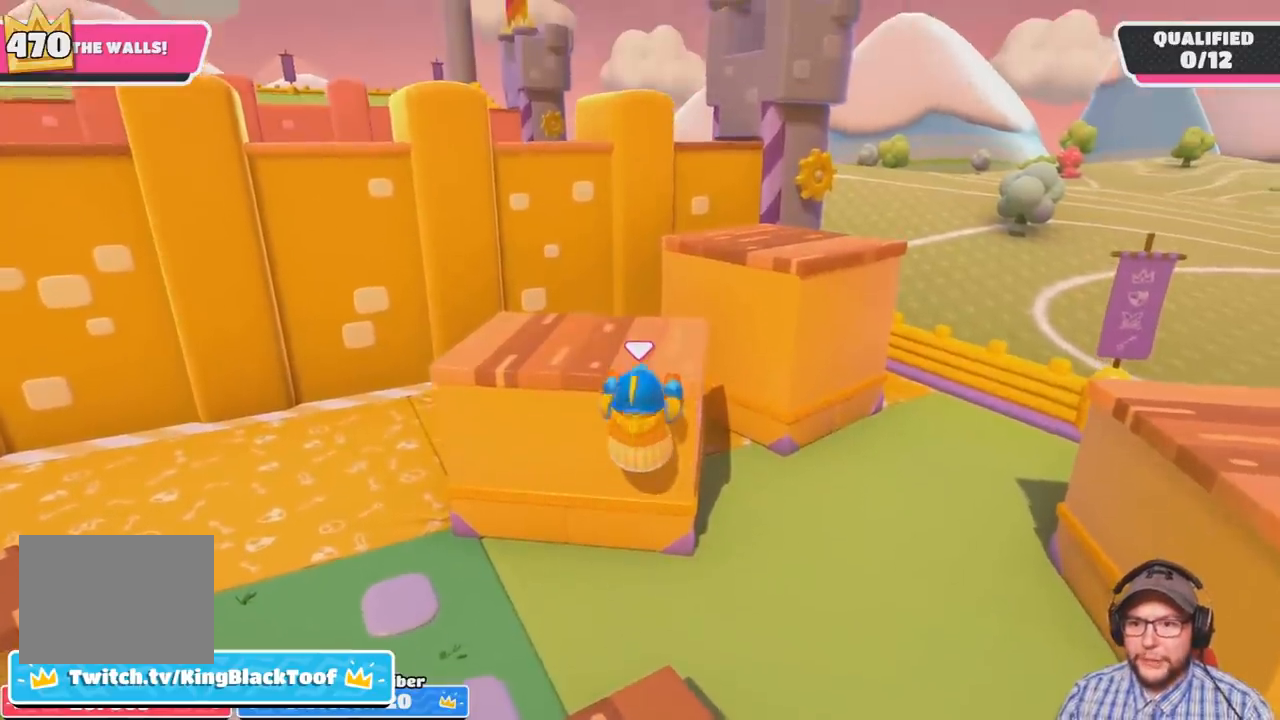
{"buttons": ["R1", "R2"], "left_stick": "center", "right_stick": "center", "events": [[234, "right_stick", "down"], [434, "left_stick", "center"], [468, "right_stick", "center"]]}
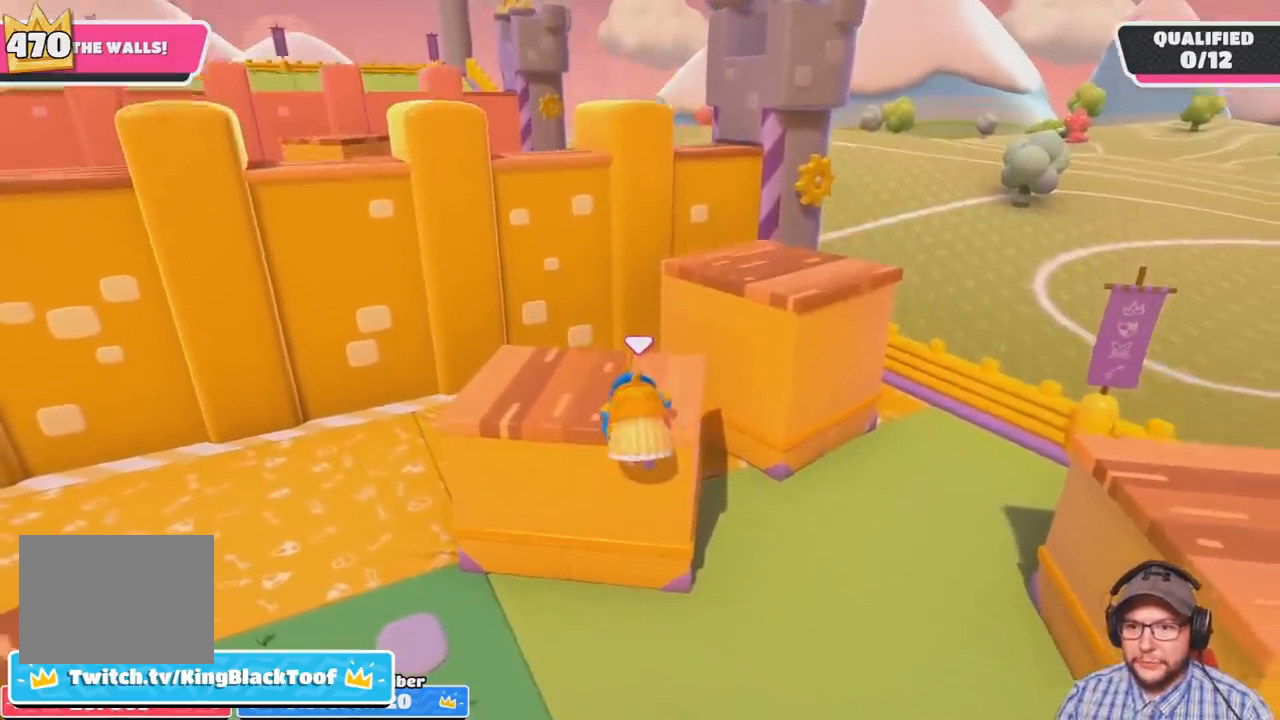
{"buttons": [], "left_stick": "up", "right_stick": "down-right", "events": [[100, "left_stick", "up"], [167, "right_stick", "down"], [300, "right_stick", "center"], [400, "right_stick", "right"], [467, "R1", "up"], [467, "R2", "up"], [467, "right_stick", "down-right"]]}
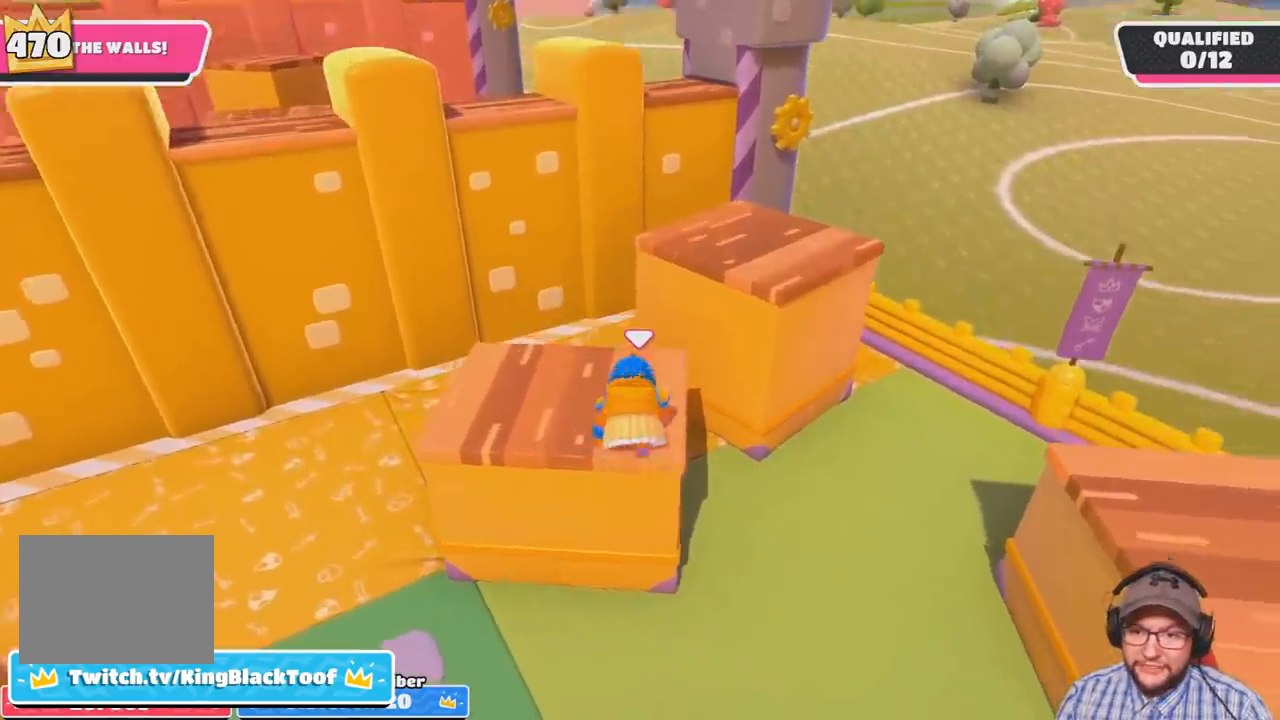
{"buttons": [], "left_stick": "up", "right_stick": "center", "events": [[167, "right_stick", "center"]]}
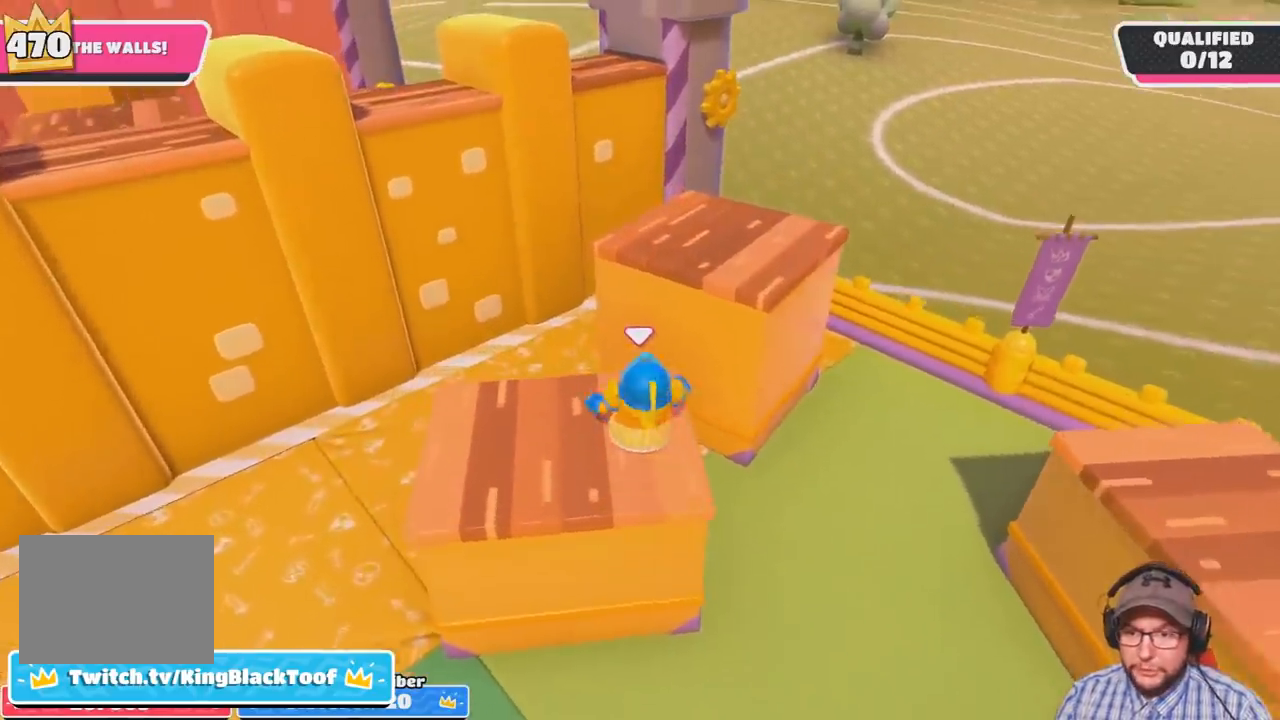
{"buttons": [], "left_stick": "up-right", "right_stick": "center", "events": [[167, "left_stick", "up-right"], [200, "CROSS", "down"], [467, "CROSS", "up"]]}
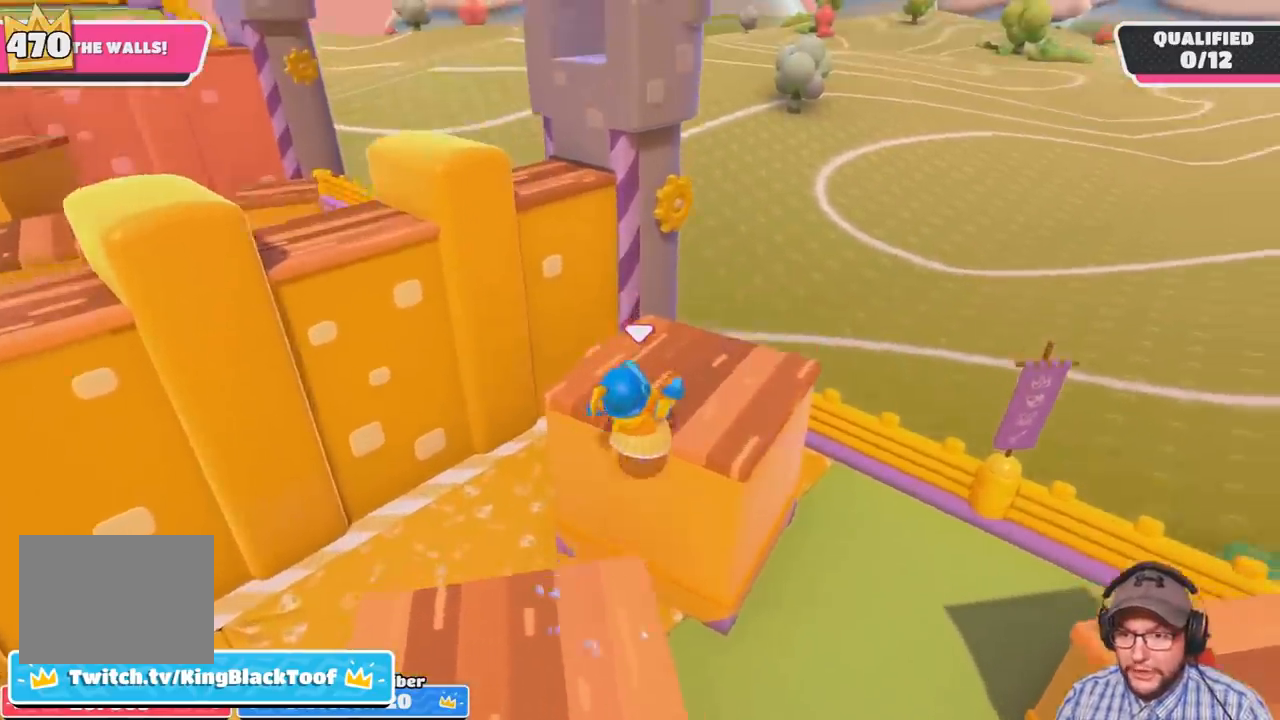
{"buttons": [], "left_stick": "up", "right_stick": "center", "events": [[134, "right_stick", "up-left"], [334, "right_stick", "center"], [367, "left_stick", "up"]]}
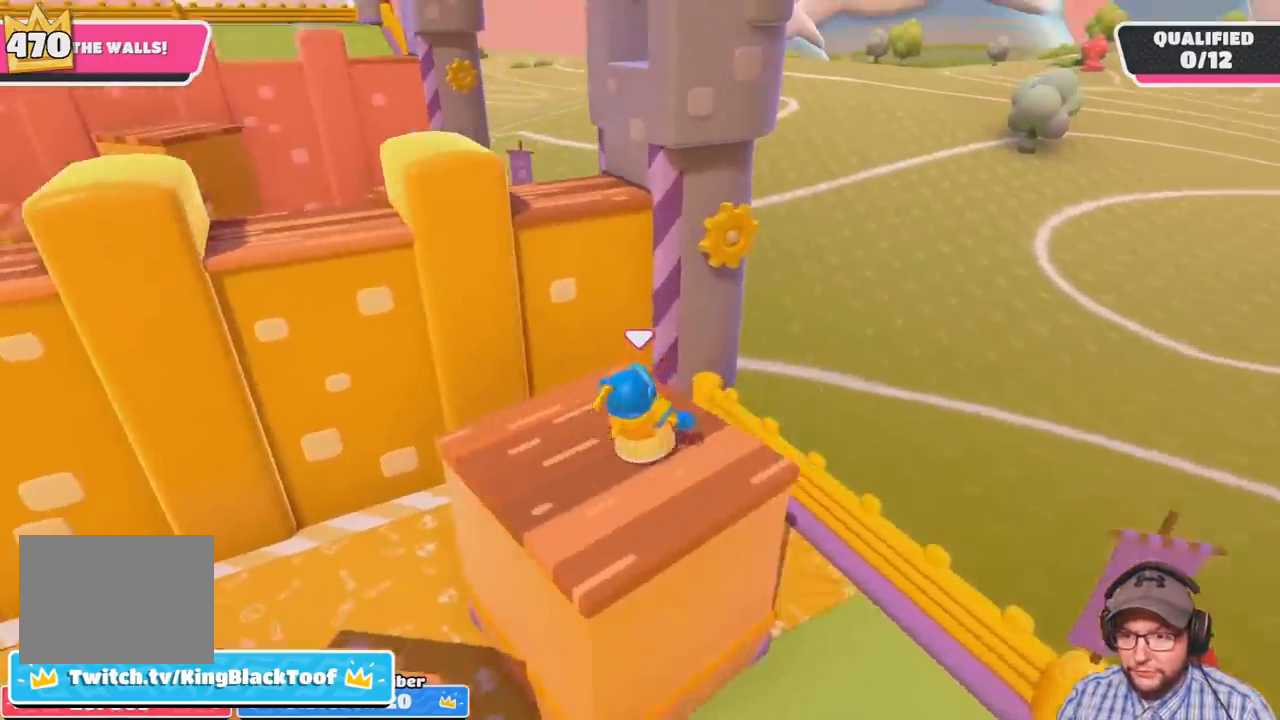
{"buttons": ["CROSS"], "left_stick": "up", "right_stick": "center", "events": [[200, "left_stick", "up-left"], [300, "left_stick", "up"], [367, "CROSS", "down"]]}
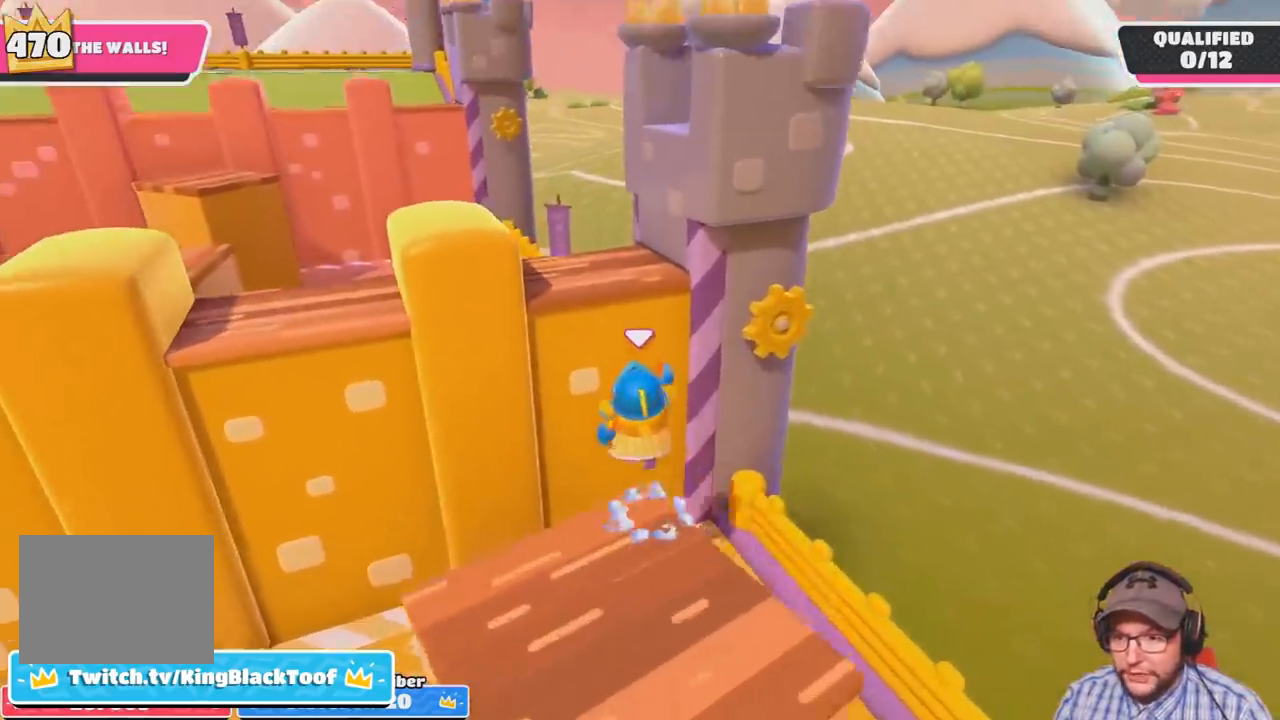
{"buttons": ["R1", "R2"], "left_stick": "up", "right_stick": "down-left", "events": [[67, "SQUARE", "down"], [100, "CROSS", "up"], [100, "left_stick", "up-left"], [167, "SQUARE", "up"], [201, "R2", "down"], [401, "right_stick", "down-left"], [434, "R1", "down"], [434, "left_stick", "up"]]}
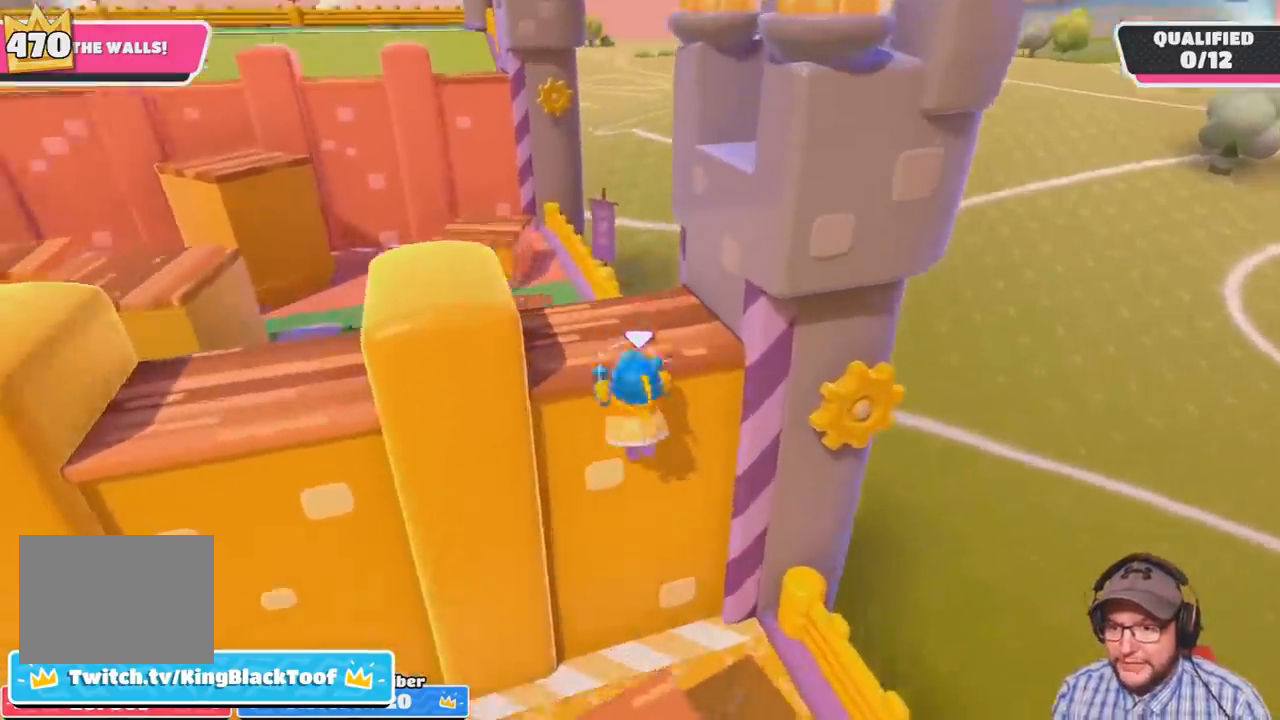
{"buttons": ["R2"], "left_stick": "up", "right_stick": "center", "events": [[133, "right_stick", "center"], [367, "R1", "up"]]}
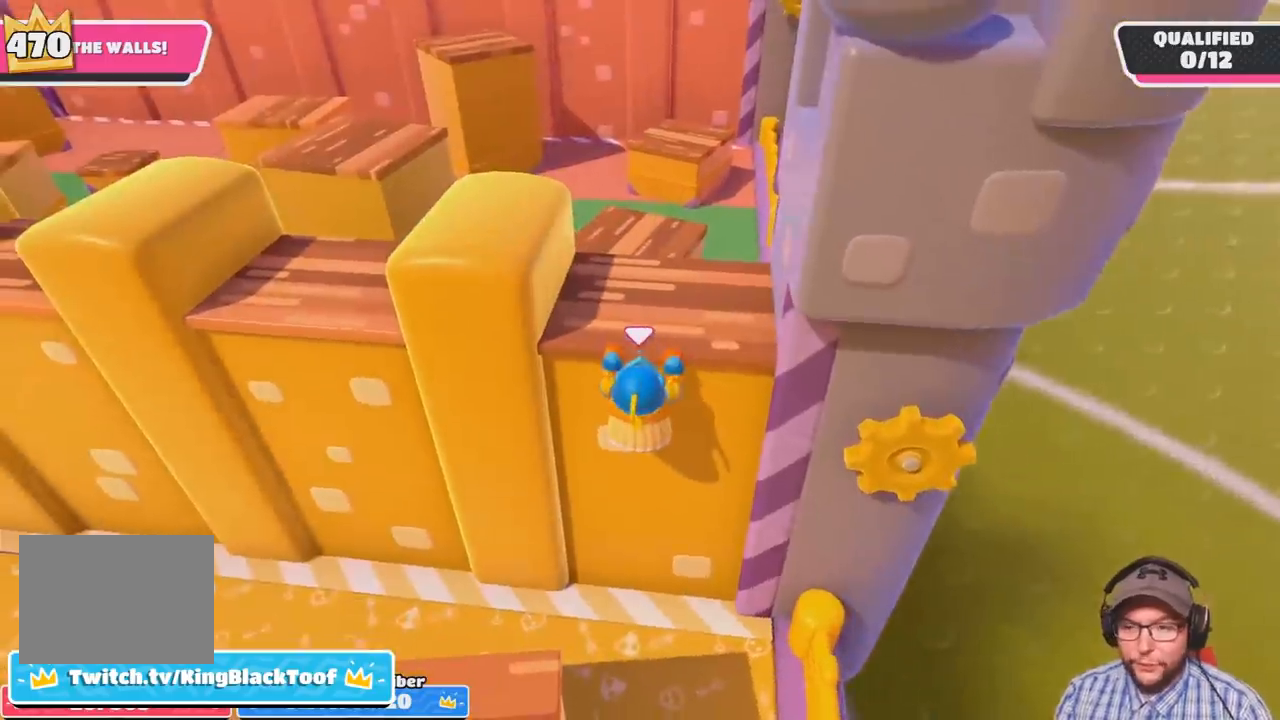
{"buttons": ["R2"], "left_stick": "up", "right_stick": "up-left", "events": [[100, "right_stick", "down"], [201, "right_stick", "center"], [367, "right_stick", "up-left"]]}
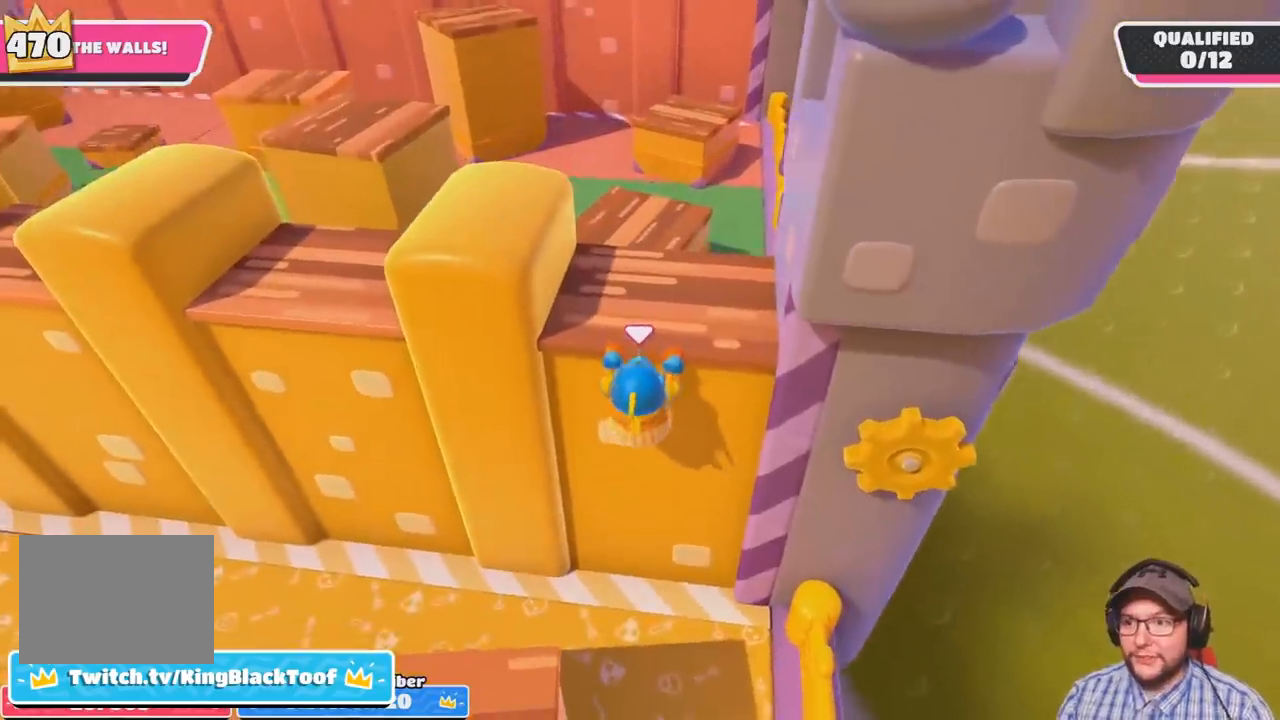
{"buttons": ["R1", "R2"], "left_stick": "up", "right_stick": "left"}
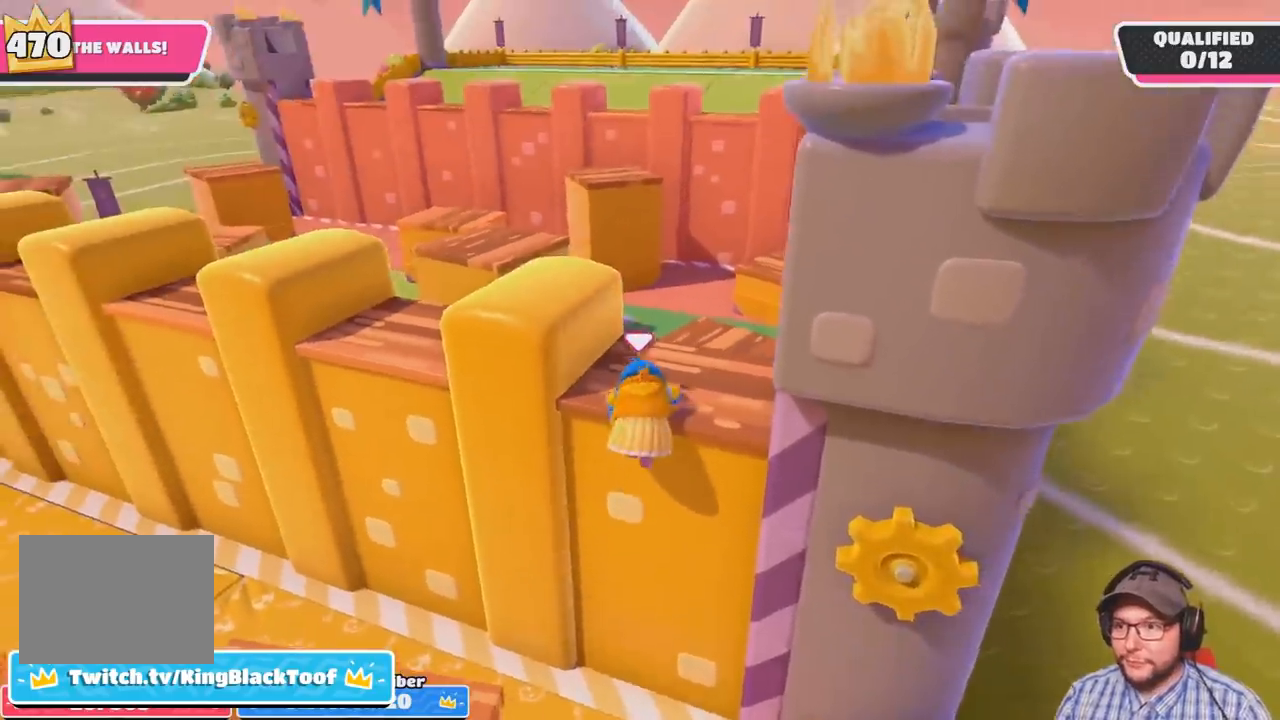
{"buttons": ["R1", "R2"], "left_stick": "up", "right_stick": "down", "events": [[134, "right_stick", "center"], [301, "right_stick", "down"]]}
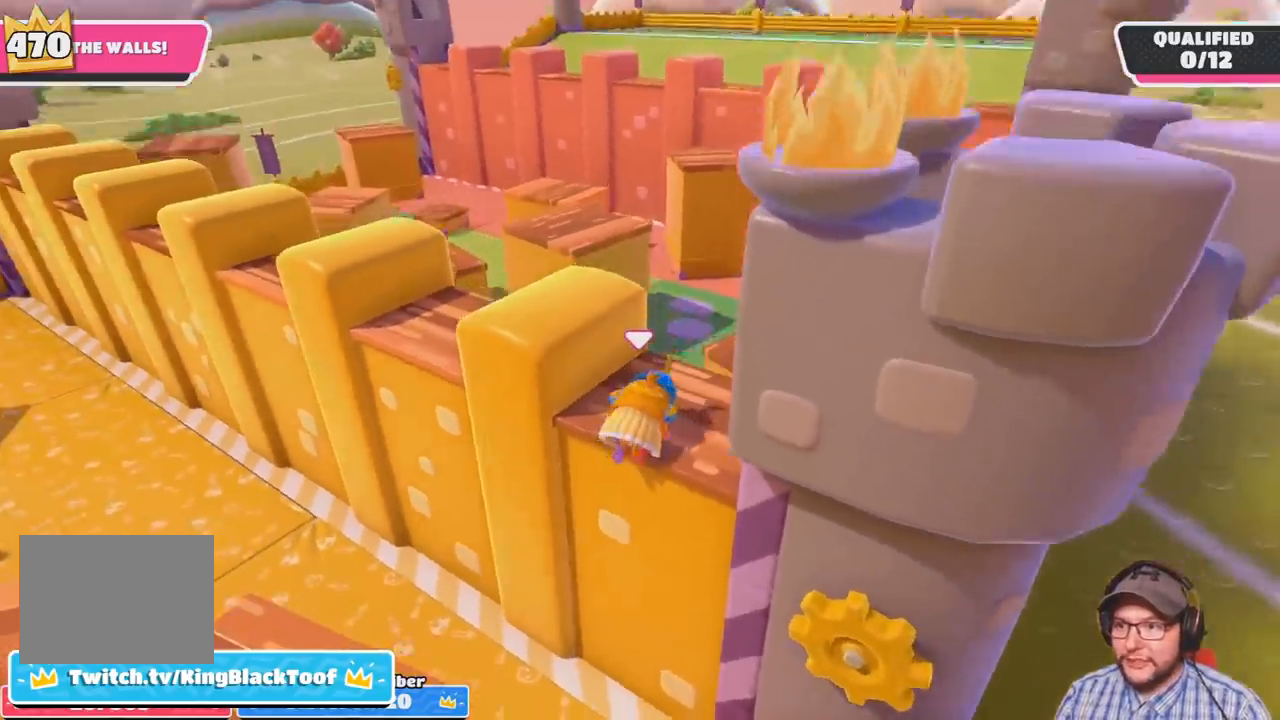
{"buttons": [], "left_stick": "up", "right_stick": "center", "events": [[67, "R1", "up"], [133, "right_stick", "center"], [233, "R2", "up"]]}
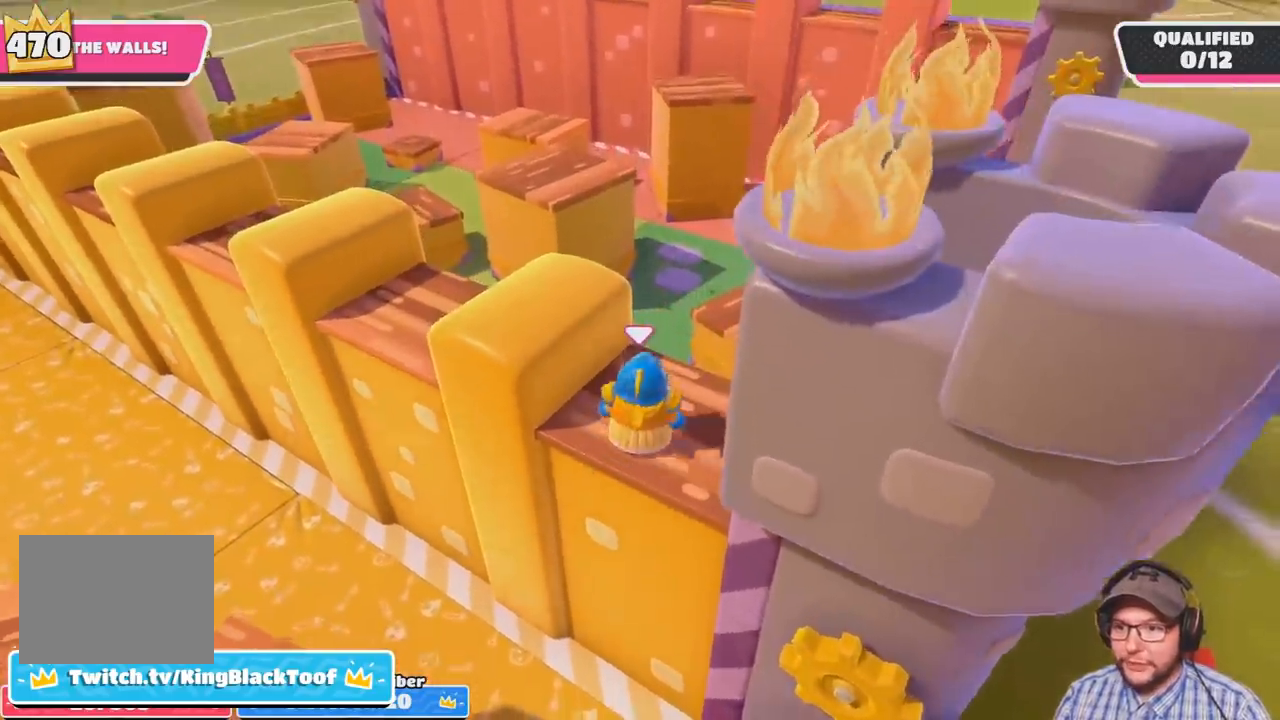
{"buttons": [], "left_stick": "up-left", "right_stick": "center", "events": [[100, "CROSS", "down"], [134, "left_stick", "left"], [267, "left_stick", "up-left"], [301, "CROSS", "up"]]}